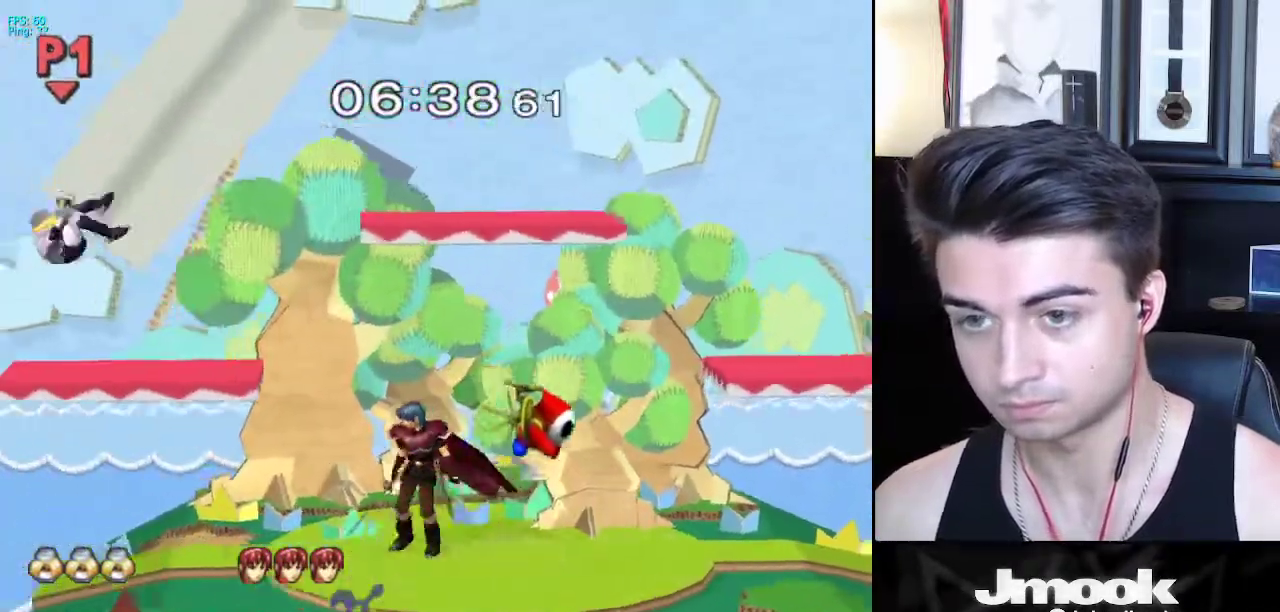
Gameplay with a controller (Nintendo layout); each line is a JSON object with the inputs held at the frame after it. "events" lists button and stick changes between this image and that frame as [ms after this image, input, new state], when the widget could be followed in between. Not read: L3 R3 START.
{"buttons": [], "left_stick": "left", "right_stick": "center", "events": [[250, "left_stick", "left"]]}
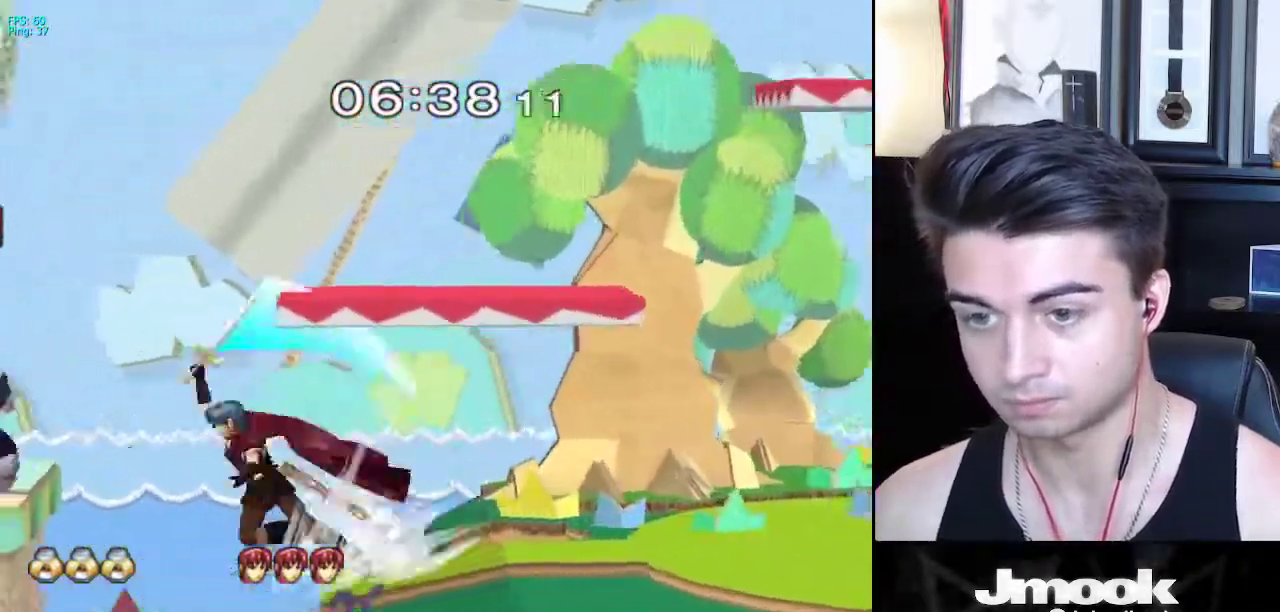
{"buttons": [], "left_stick": "right", "right_stick": "center", "events": [[33, "left_stick", "right"]]}
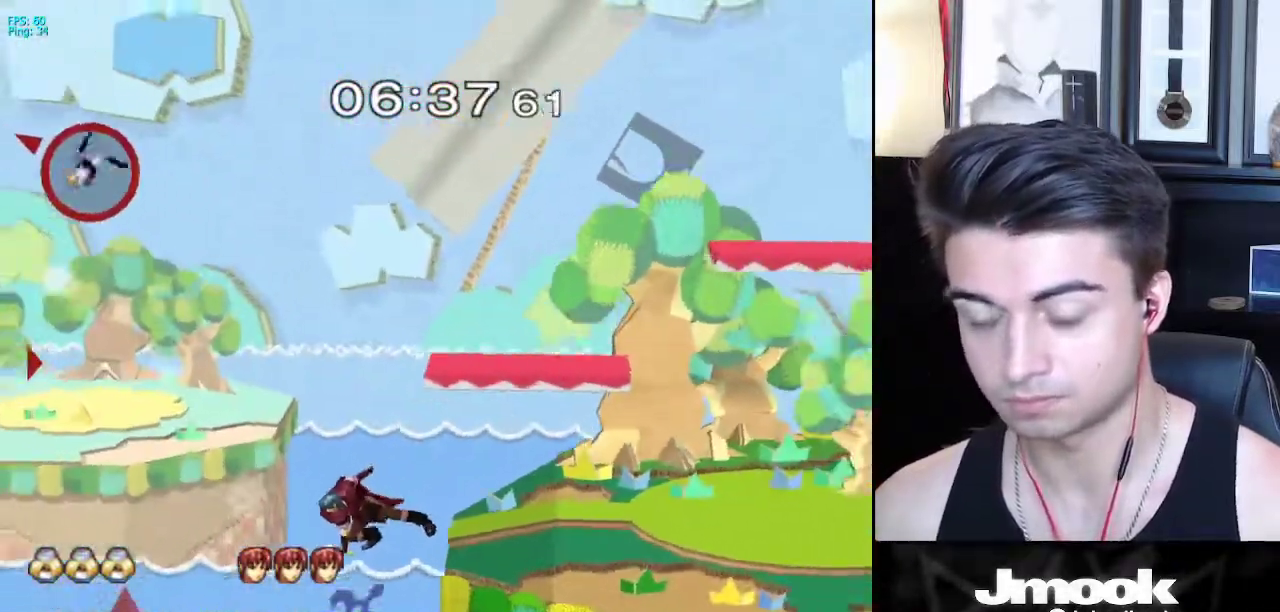
{"buttons": [], "left_stick": "center", "right_stick": "center", "events": [[67, "left_stick", "center"]]}
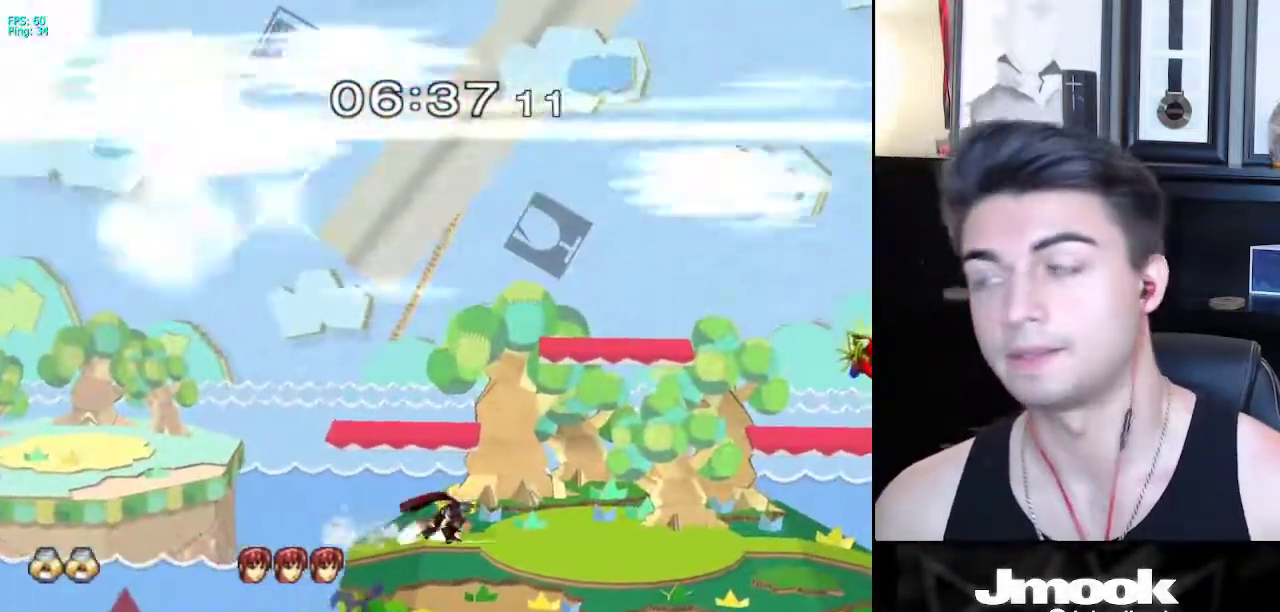
{"buttons": [], "left_stick": "center", "right_stick": "center", "events": []}
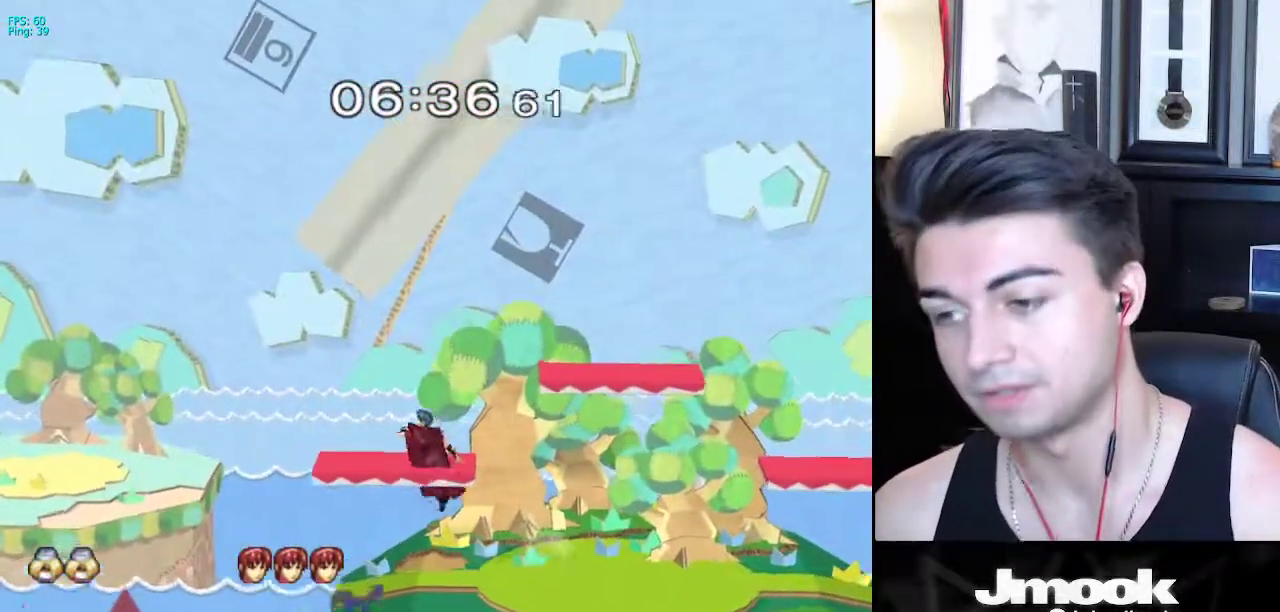
{"buttons": [], "left_stick": "center", "right_stick": "center", "events": []}
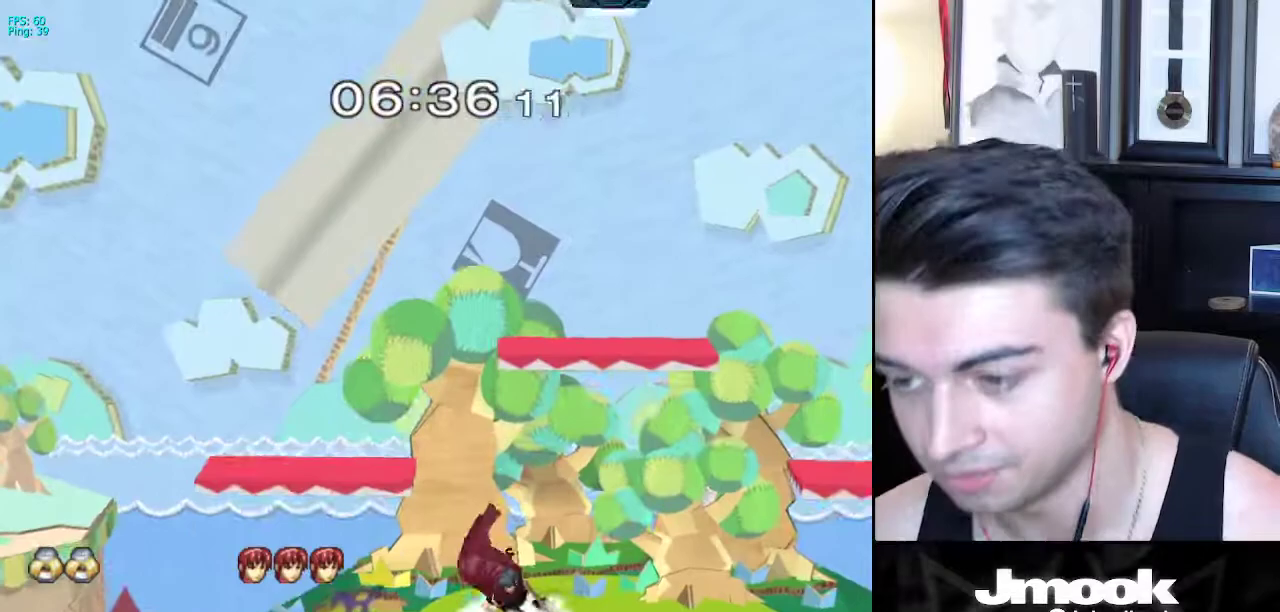
{"buttons": [], "left_stick": "up-left", "right_stick": "center", "events": [[467, "left_stick", "up-left"]]}
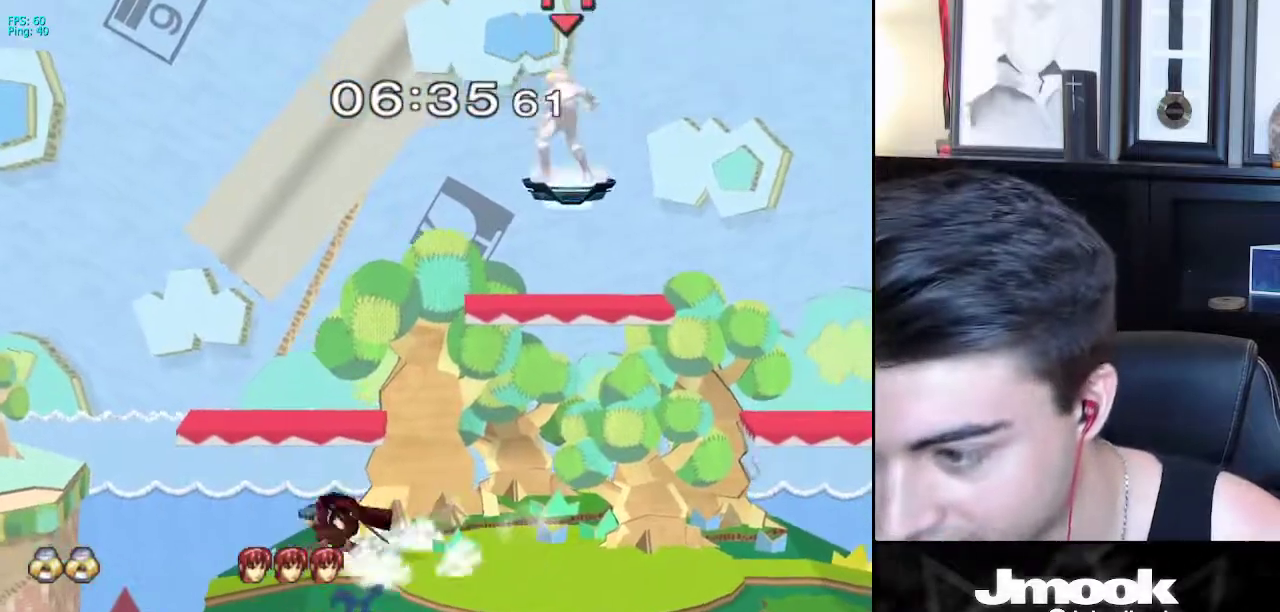
{"buttons": [], "left_stick": "down-left", "right_stick": "center", "events": [[17, "left_stick", "left"], [250, "left_stick", "down-left"]]}
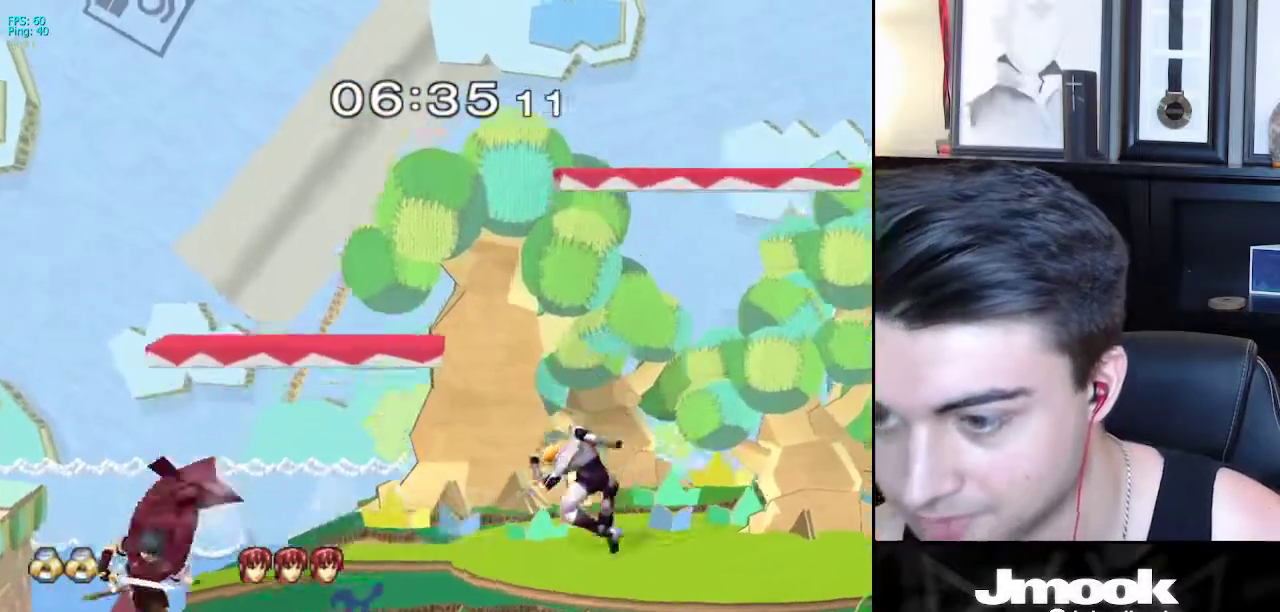
{"buttons": ["R1"], "left_stick": "down-right", "right_stick": "center", "events": [[17, "left_stick", "center"], [133, "left_stick", "left"], [350, "X", "down"], [400, "left_stick", "down-right"], [417, "R1", "down"], [467, "X", "up"]]}
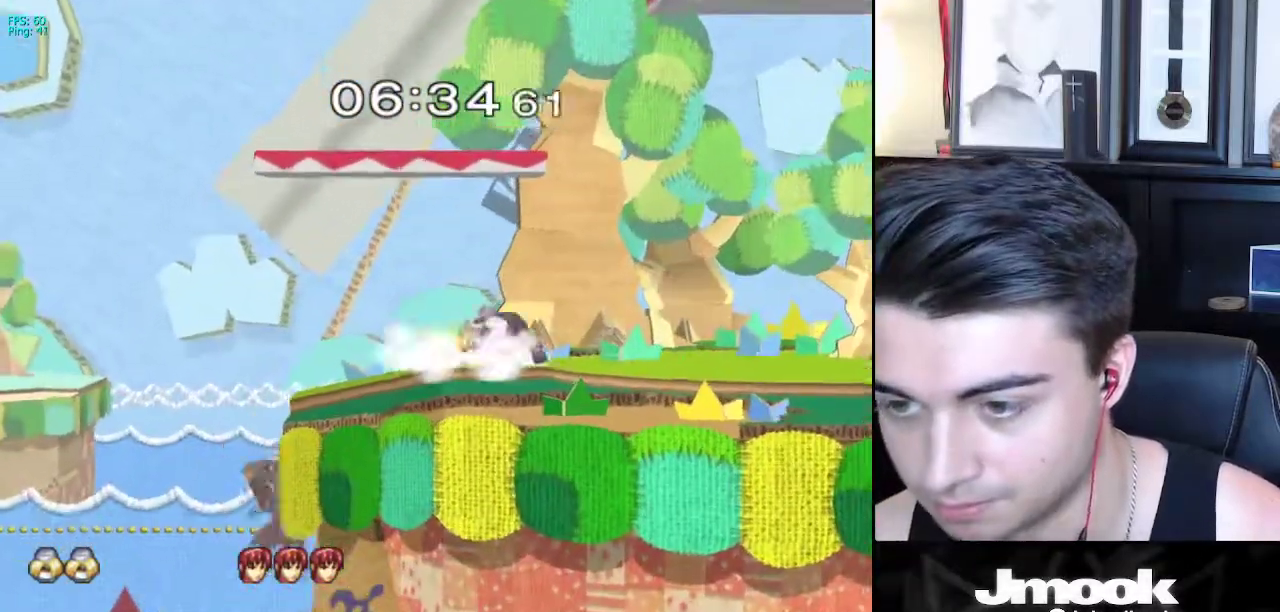
{"buttons": ["X"], "left_stick": "left", "right_stick": "center", "events": [[33, "R1", "up"], [33, "left_stick", "center"], [133, "B", "down"], [300, "Z", "down"], [367, "B", "up"], [367, "Z", "up"], [450, "left_stick", "left"], [483, "X", "down"]]}
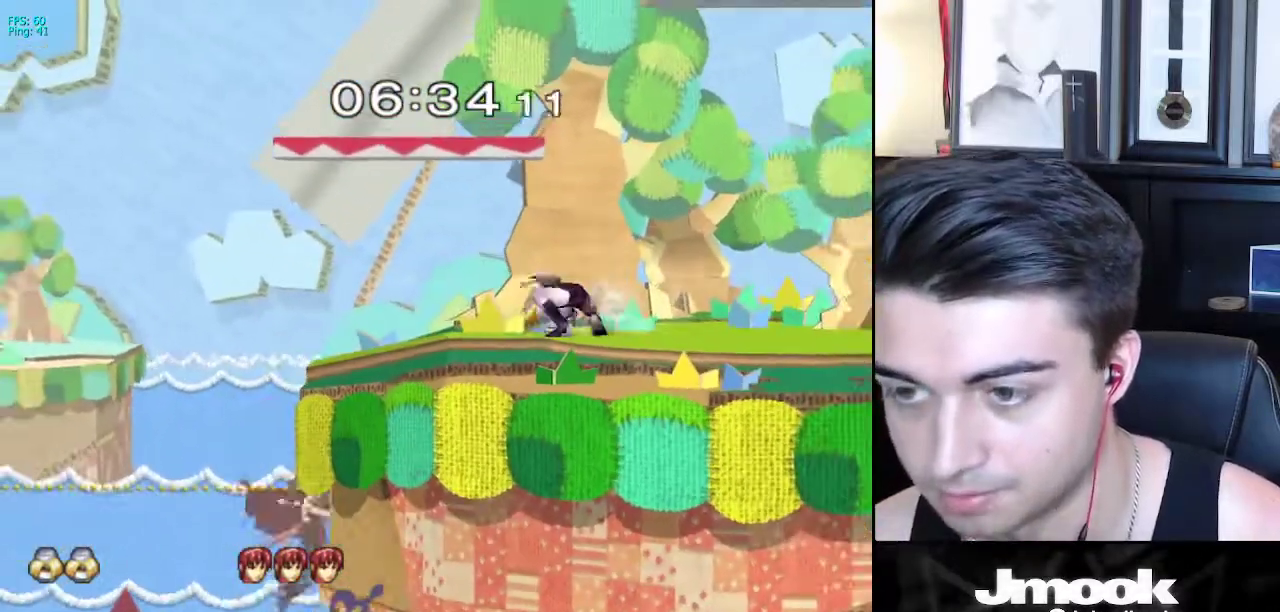
{"buttons": [], "left_stick": "center", "right_stick": "center", "events": [[33, "R1", "down"], [33, "left_stick", "down-left"], [83, "X", "up"], [167, "left_stick", "center"], [183, "R1", "up"], [300, "X", "down"], [300, "left_stick", "down-right"], [350, "R1", "down"], [400, "X", "up"], [467, "R1", "up"], [467, "left_stick", "center"]]}
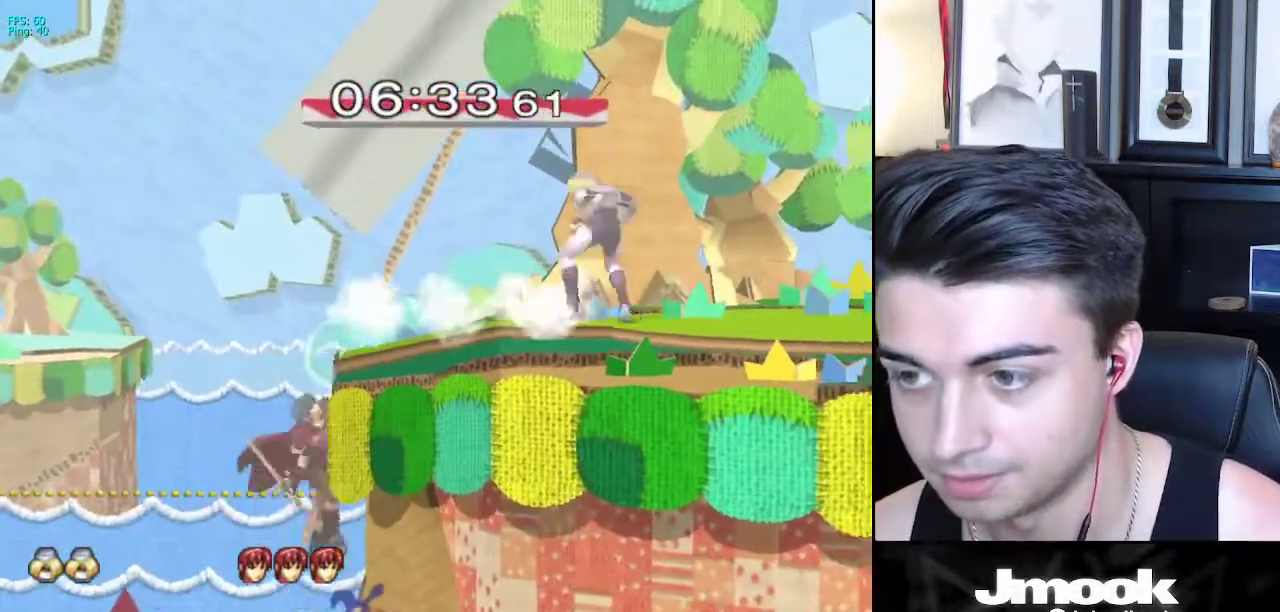
{"buttons": [], "left_stick": "down", "right_stick": "center"}
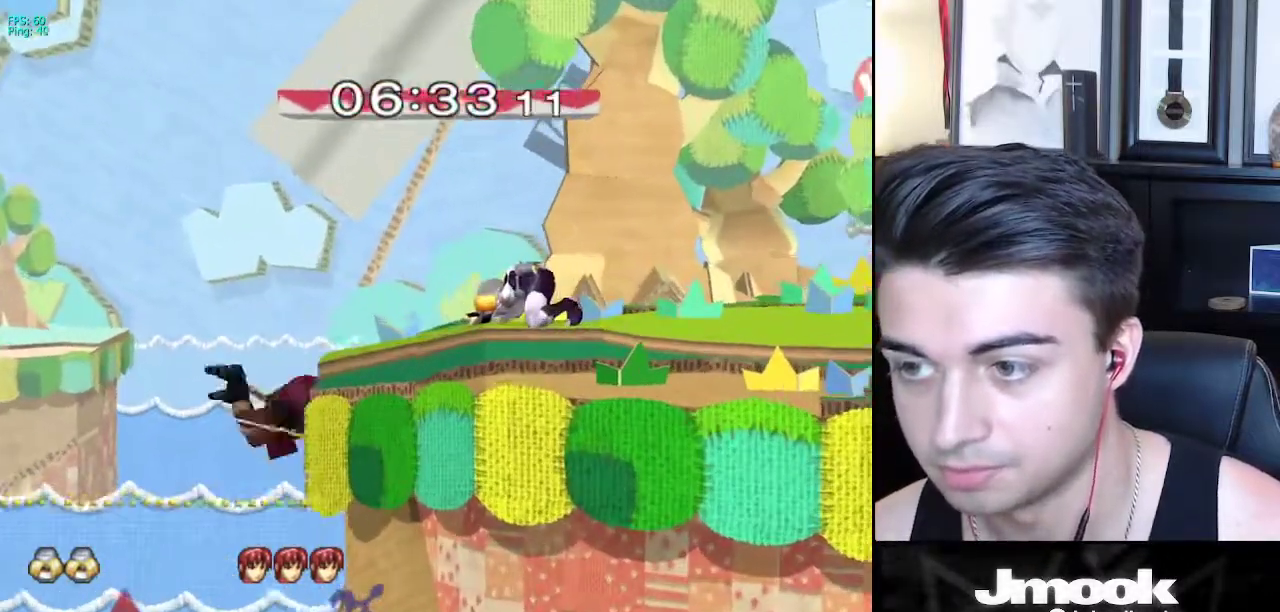
{"buttons": [], "left_stick": "down", "right_stick": "center", "events": [[33, "left_stick", "left"], [117, "X", "down"], [133, "left_stick", "down-right"], [167, "R1", "down"], [200, "X", "up"], [300, "R1", "up"], [300, "left_stick", "center"], [433, "left_stick", "down"]]}
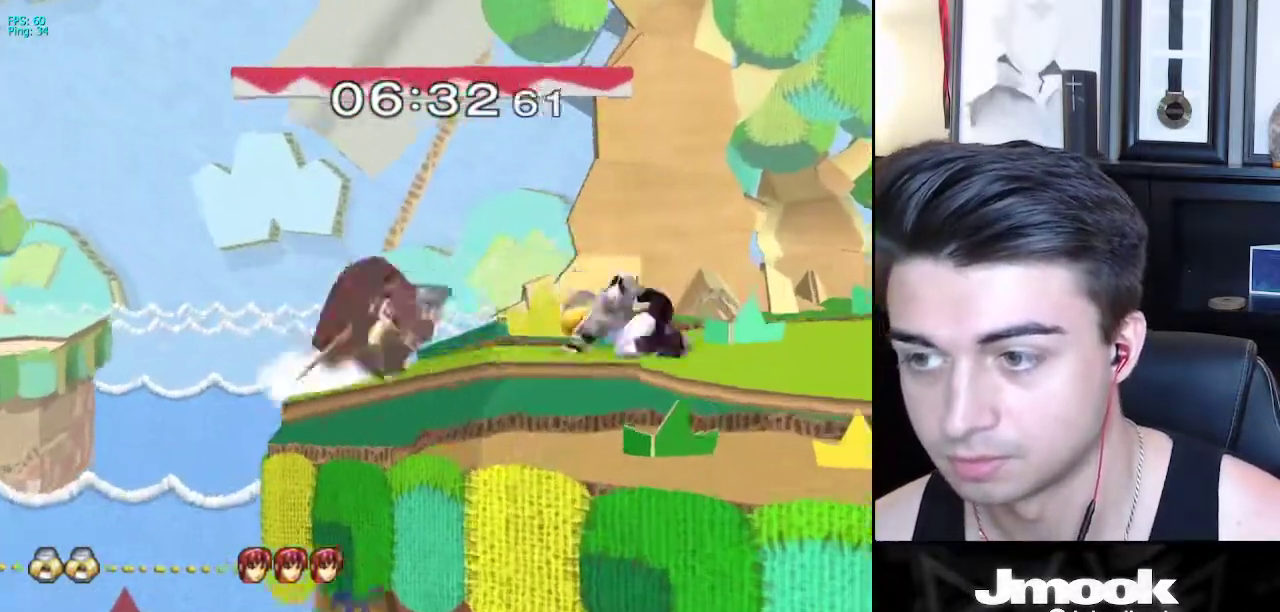
{"buttons": [], "left_stick": "down", "right_stick": "center", "events": [[67, "A", "down"], [133, "A", "up"]]}
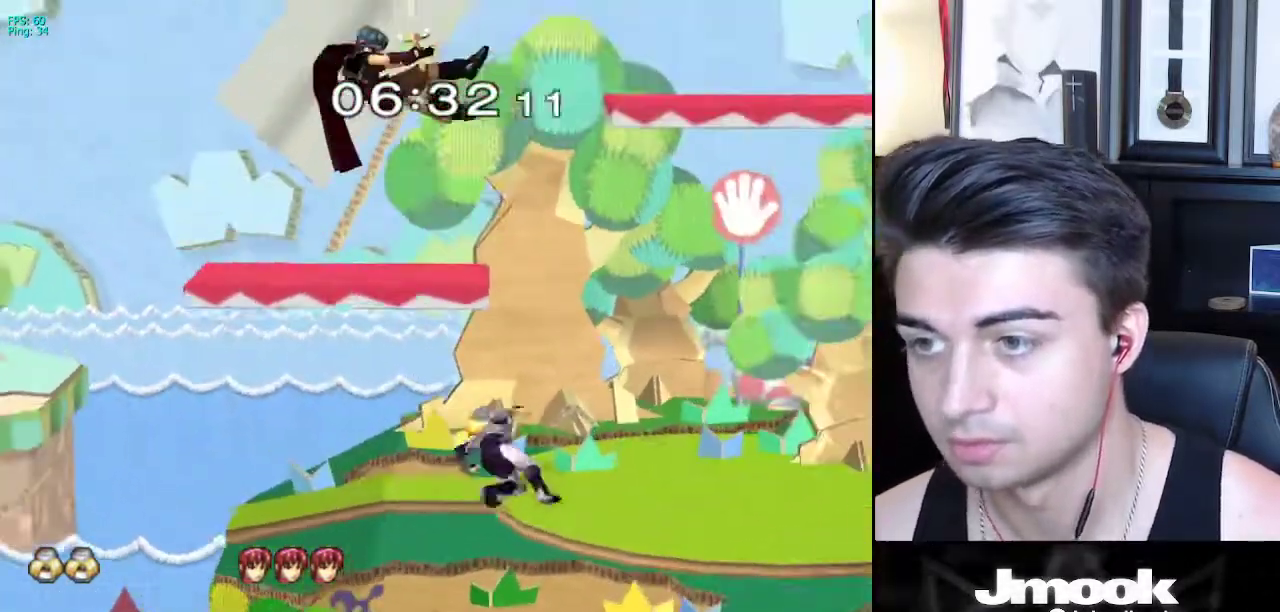
{"buttons": [], "left_stick": "left", "right_stick": "center", "events": [[83, "X", "down"], [167, "X", "up"], [217, "left_stick", "left"], [333, "right_stick", "left"], [500, "right_stick", "center"]]}
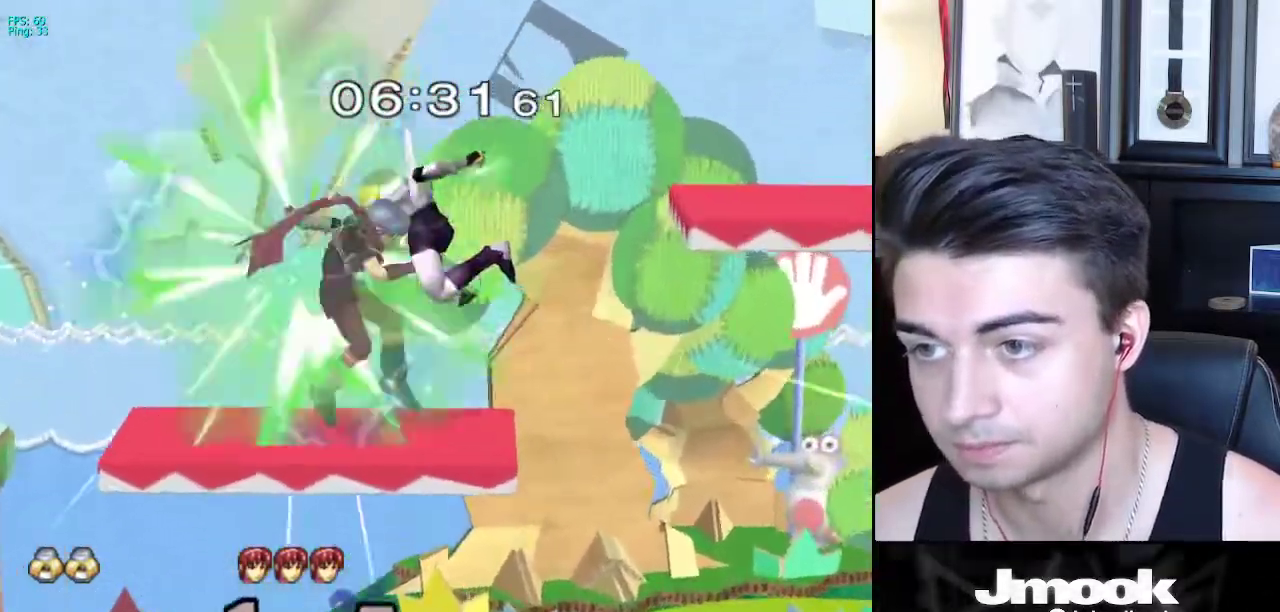
{"buttons": ["B"], "left_stick": "center", "right_stick": "center", "events": [[250, "left_stick", "center"], [367, "B", "down"]]}
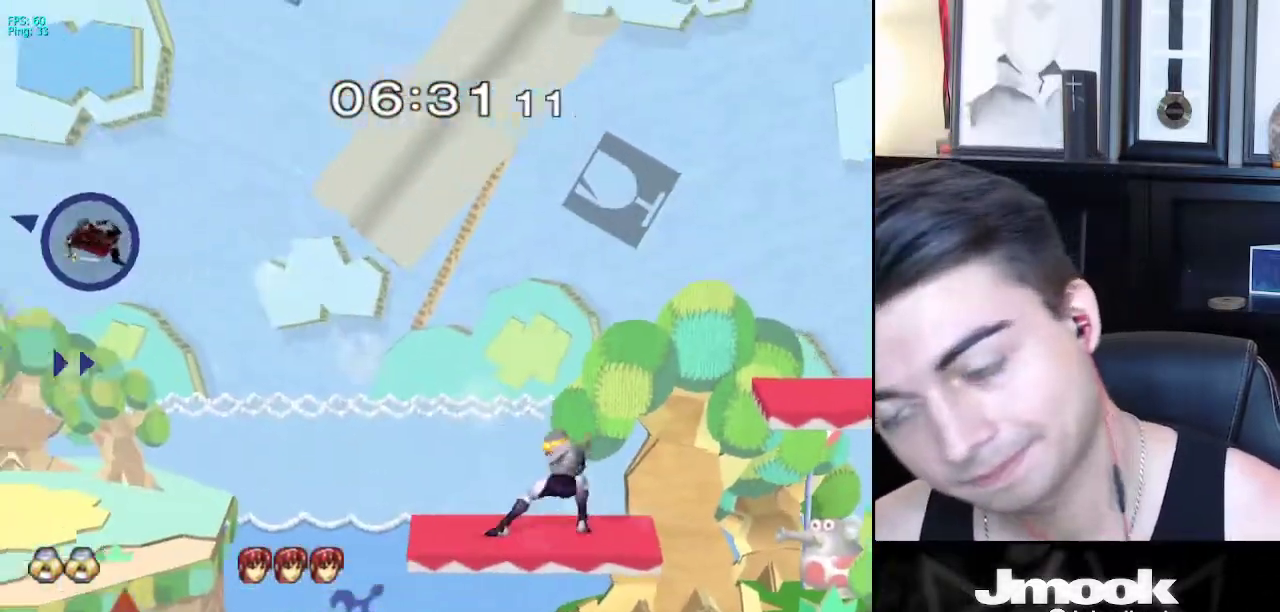
{"buttons": ["B"], "left_stick": "center", "right_stick": "center", "events": []}
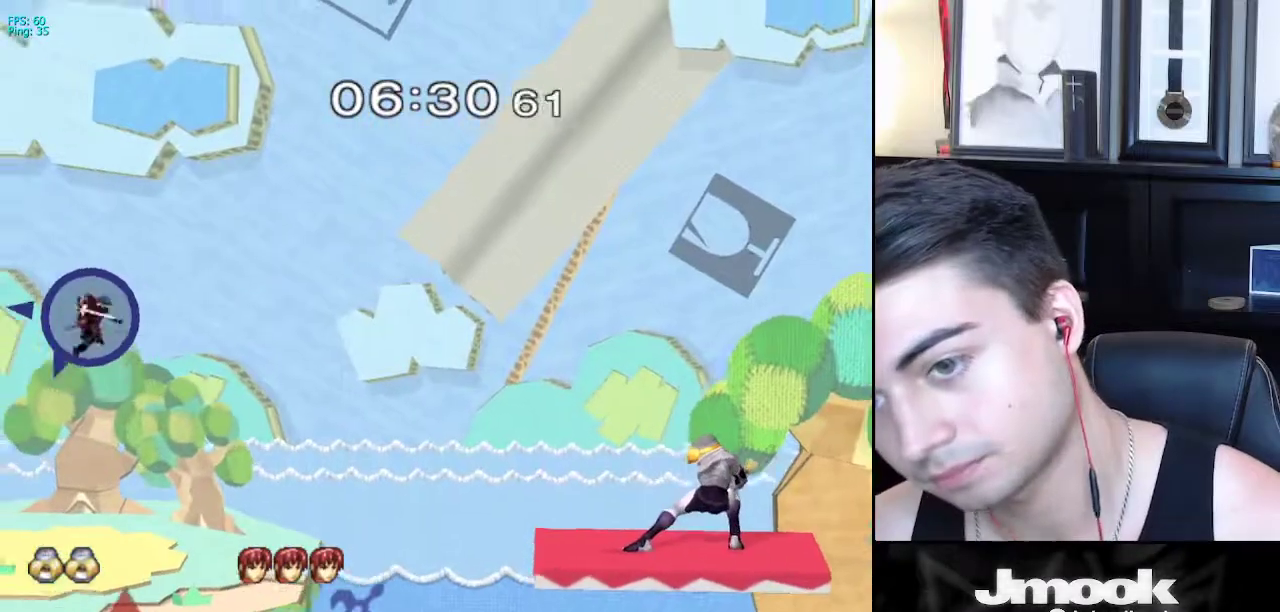
{"buttons": ["B"], "left_stick": "center", "right_stick": "center", "events": []}
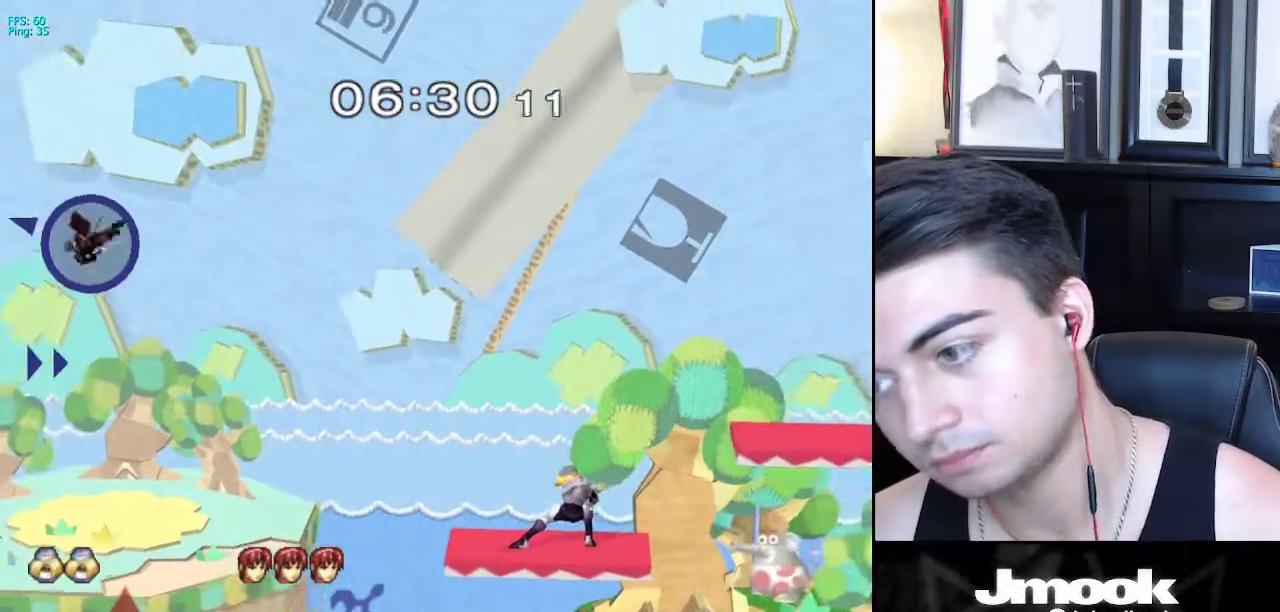
{"buttons": ["X"], "left_stick": "down-left", "right_stick": "center", "events": [[167, "Z", "down"], [233, "left_stick", "right"], [267, "B", "up"], [267, "Z", "up"], [467, "X", "down"], [467, "left_stick", "down-left"]]}
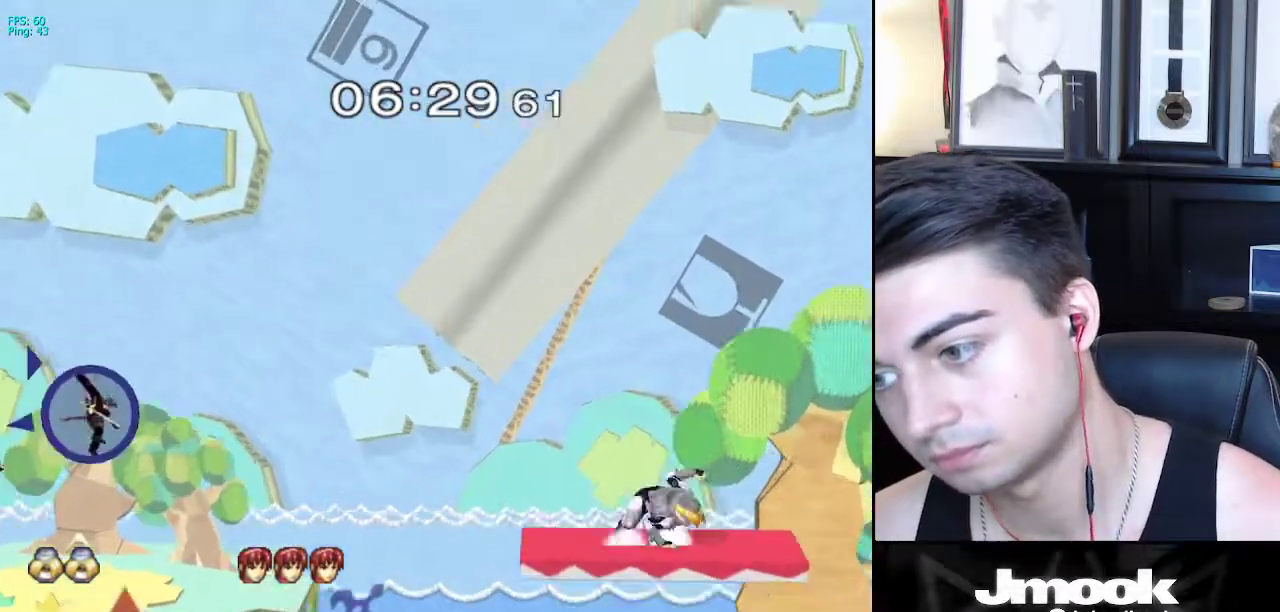
{"buttons": [], "left_stick": "center", "right_stick": "center", "events": [[17, "R1", "down"], [50, "X", "up"], [83, "left_stick", "center"], [117, "R1", "up"], [133, "left_stick", "down"], [217, "left_stick", "center"], [267, "left_stick", "down"], [400, "left_stick", "center"]]}
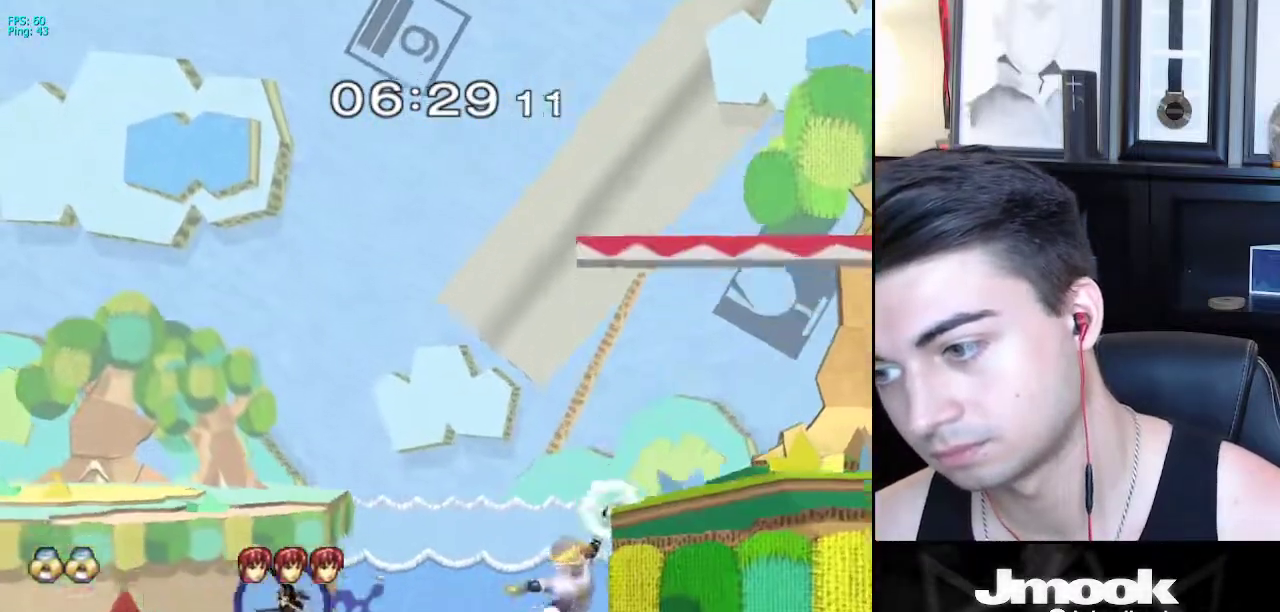
{"buttons": ["B"], "left_stick": "center", "right_stick": "center", "events": [[100, "left_stick", "down"], [267, "left_stick", "up-right"], [283, "B", "down"], [433, "left_stick", "center"]]}
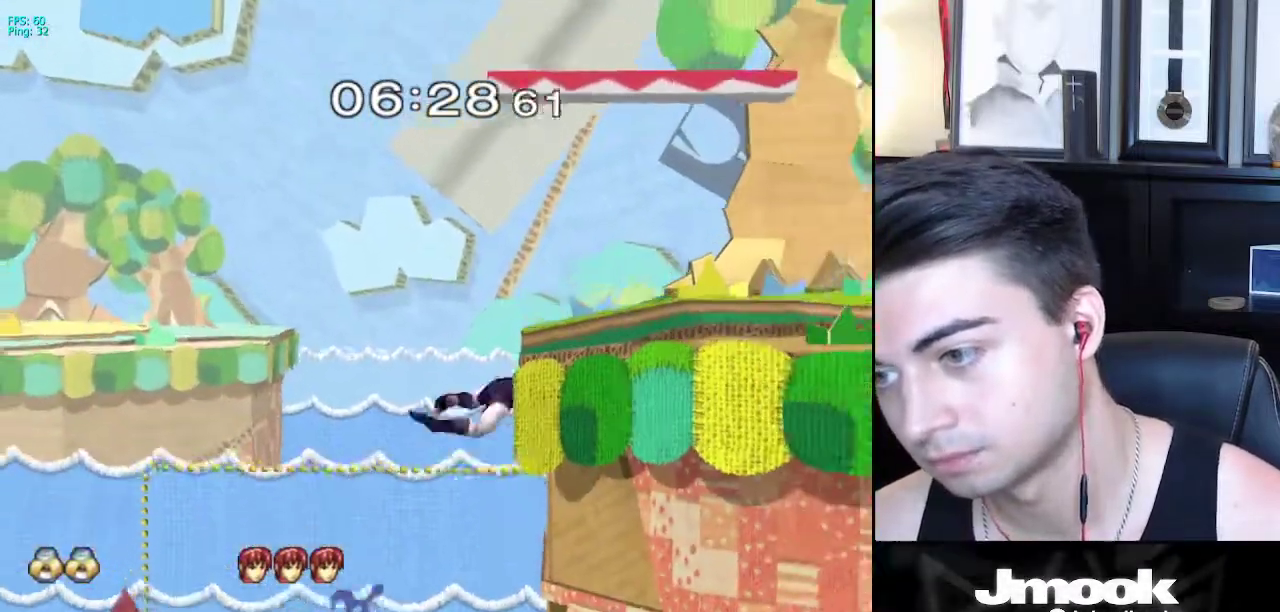
{"buttons": [], "left_stick": "center", "right_stick": "center", "events": [[50, "B", "up"]]}
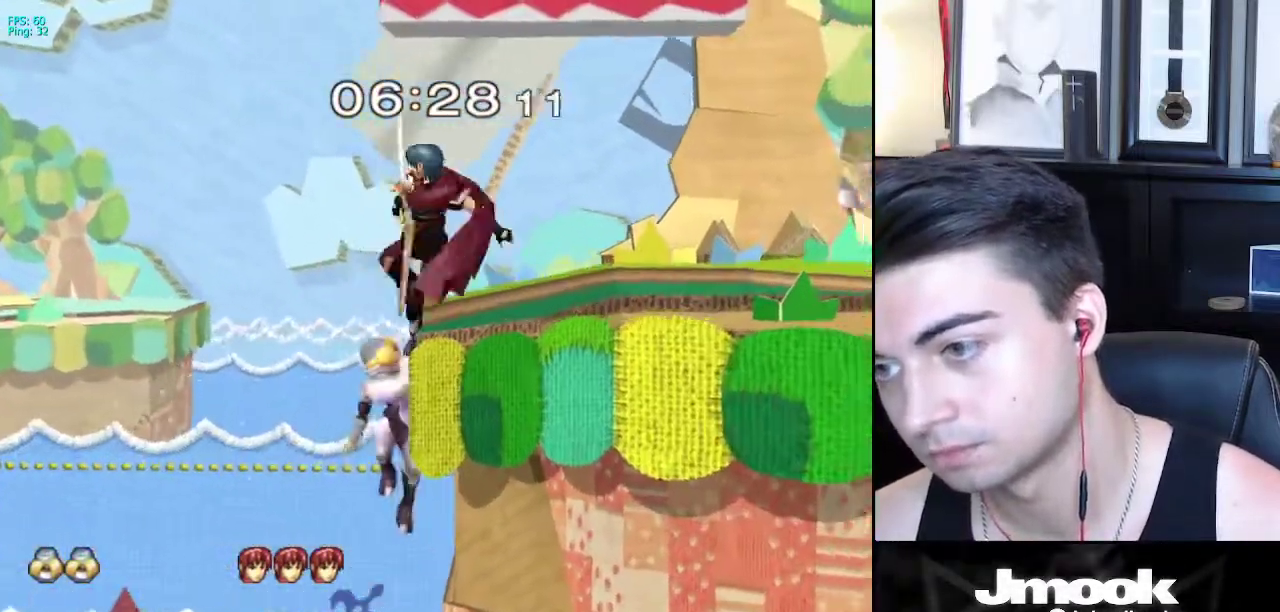
{"buttons": [], "left_stick": "right", "right_stick": "center", "events": [[267, "left_stick", "down"], [350, "X", "down"], [367, "left_stick", "right"], [483, "X", "up"]]}
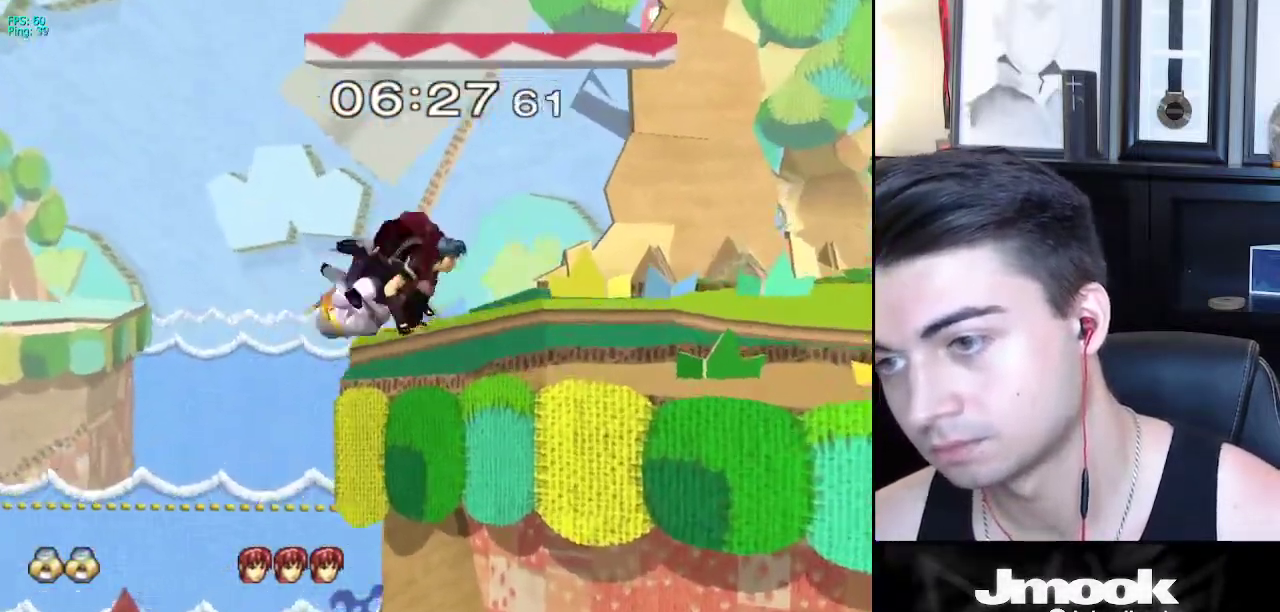
{"buttons": ["L1"], "left_stick": "center", "right_stick": "center", "events": [[100, "left_stick", "center"], [150, "A", "down"], [350, "left_stick", "down"], [367, "A", "up"], [400, "L1", "down"], [483, "left_stick", "center"]]}
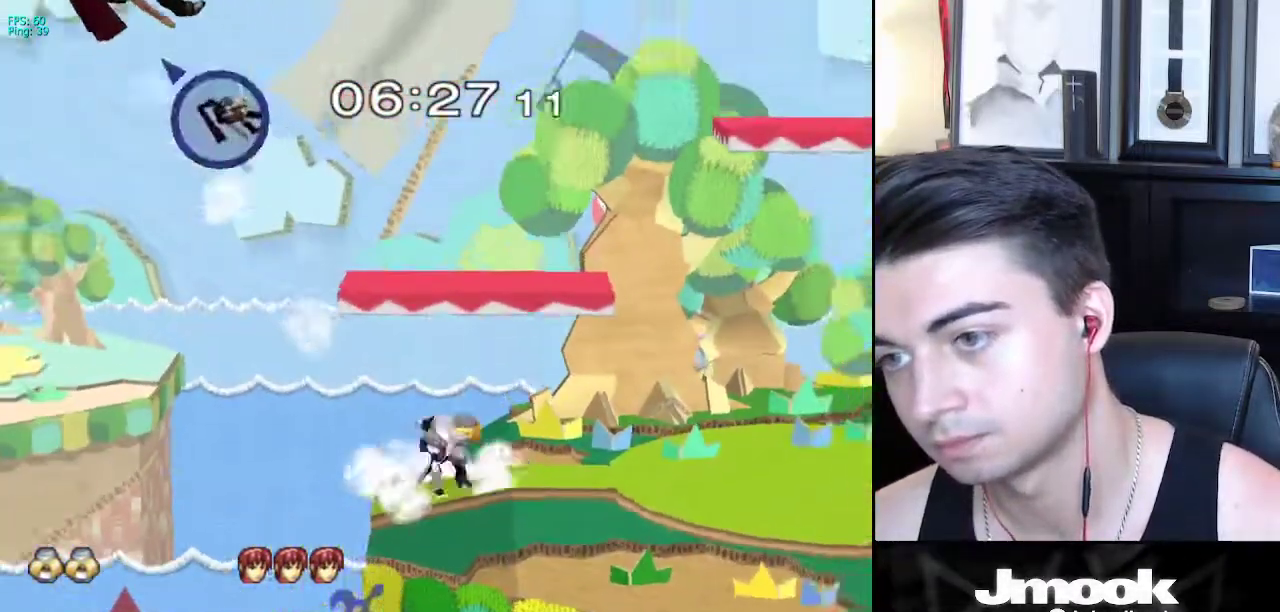
{"buttons": ["B"], "left_stick": "center", "right_stick": "center", "events": [[17, "L1", "up"], [117, "left_stick", "left"], [217, "left_stick", "center"], [383, "B", "down"]]}
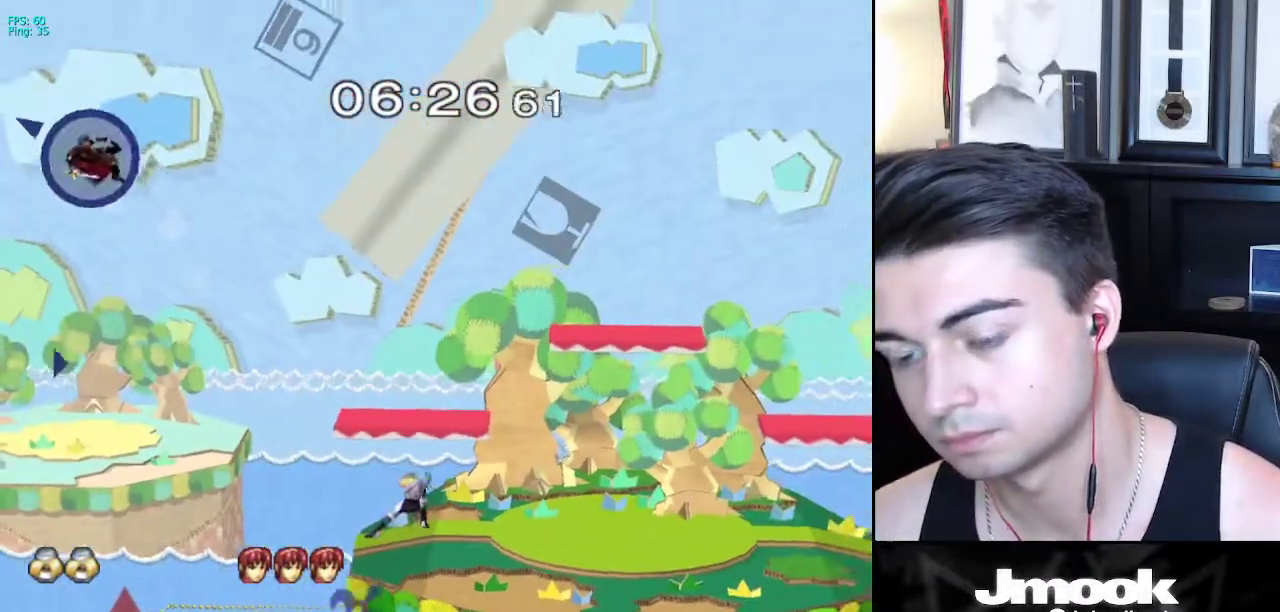
{"buttons": ["B"], "left_stick": "center", "right_stick": "center", "events": []}
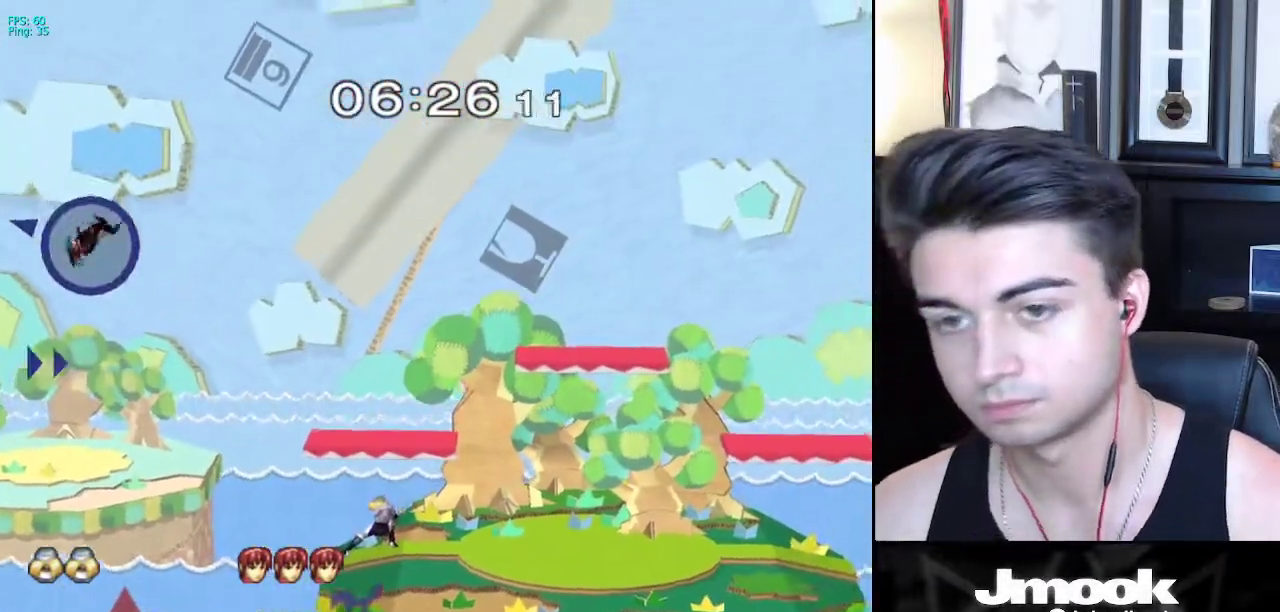
{"buttons": ["B"], "left_stick": "center", "right_stick": "center", "events": []}
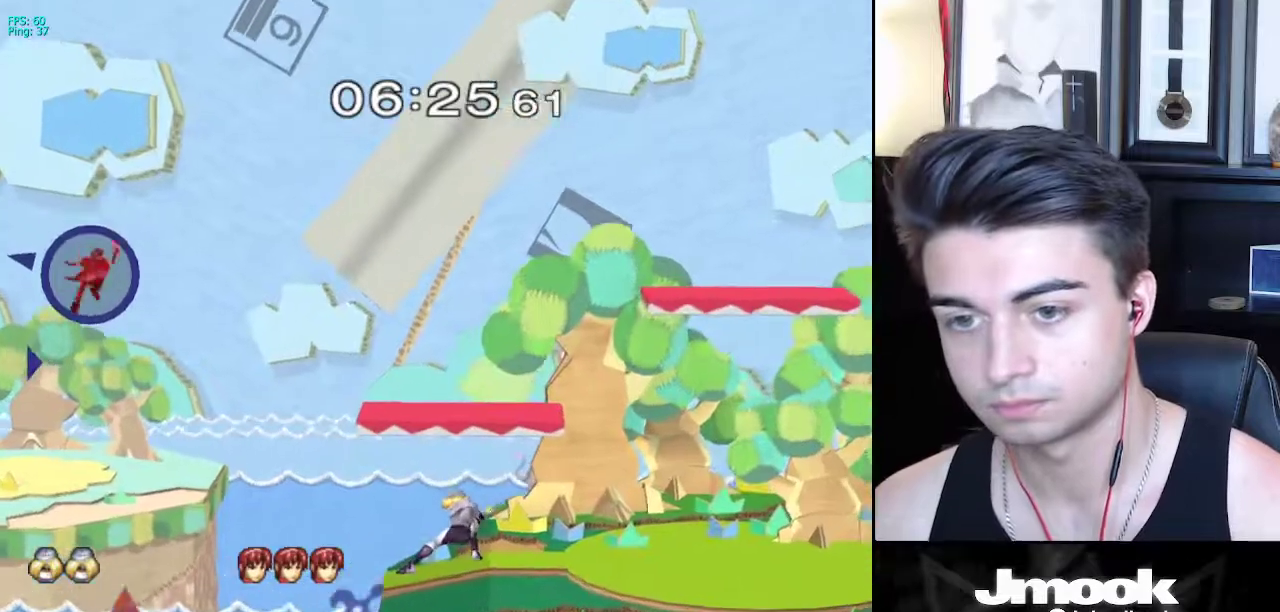
{"buttons": ["B", "Z"], "left_stick": "center", "right_stick": "center", "events": [[483, "Z", "down"]]}
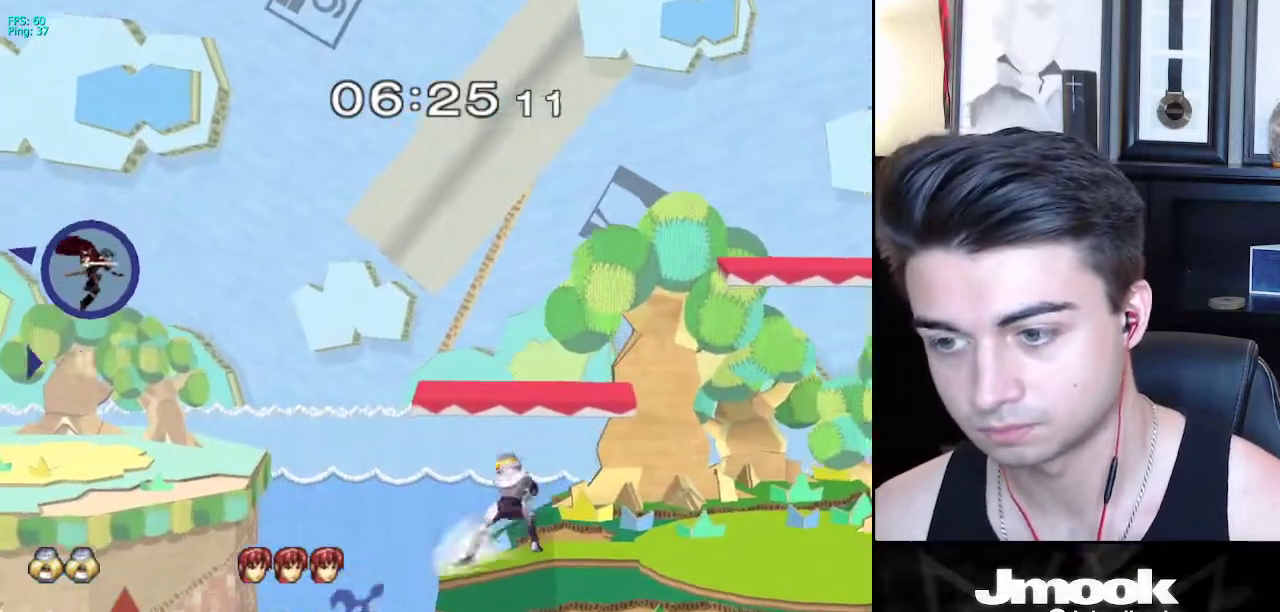
{"buttons": [], "left_stick": "center", "right_stick": "center", "events": [[83, "Z", "up"], [183, "left_stick", "right"], [283, "B", "up"], [350, "left_stick", "center"]]}
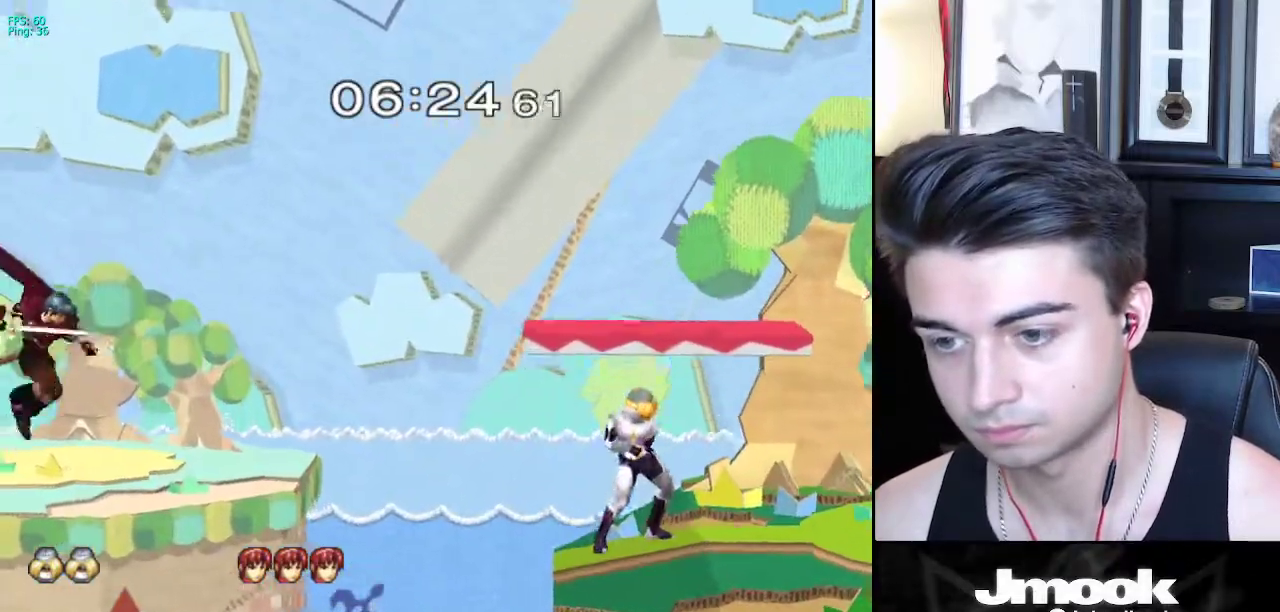
{"buttons": [], "left_stick": "center", "right_stick": "center", "events": [[50, "X", "down"], [50, "left_stick", "down-left"], [117, "R1", "down"], [150, "X", "up"], [217, "left_stick", "down"], [250, "R1", "up"], [317, "left_stick", "center"]]}
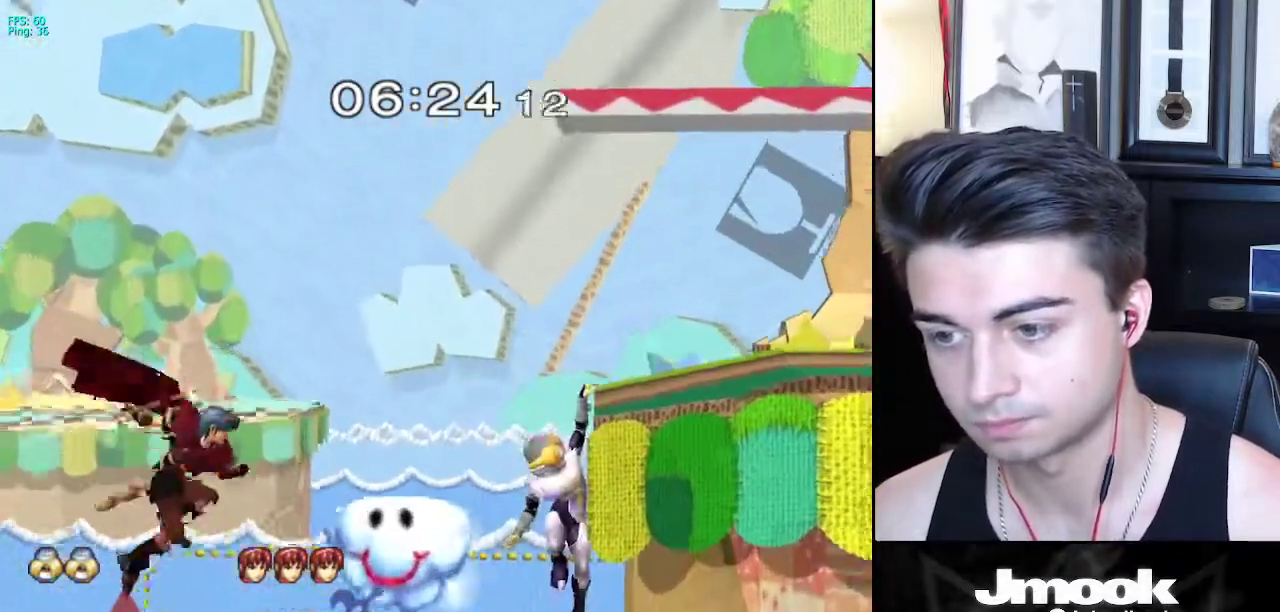
{"buttons": [], "left_stick": "center", "right_stick": "center", "events": [[150, "left_stick", "down"], [250, "X", "down"], [267, "left_stick", "center"], [383, "X", "up"]]}